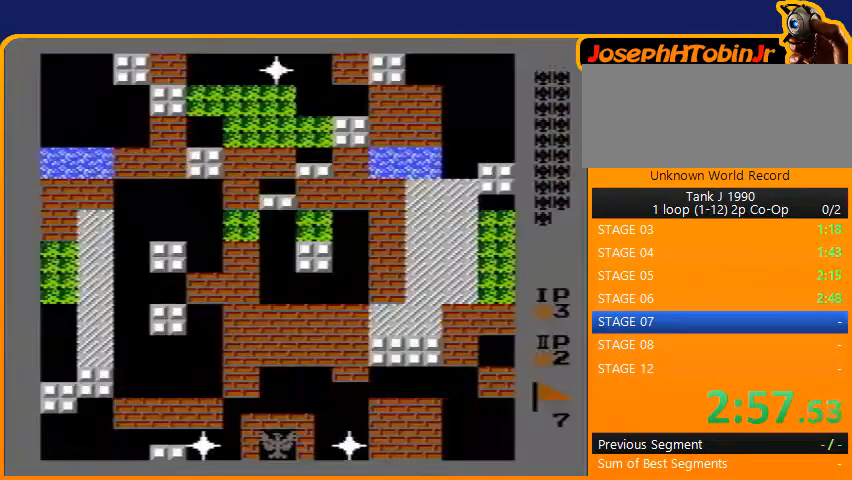
Gameplay with a controller (Nintendo layout); each line is a JSON object with the inputs held at the frame after it. "events" lists button and stick changes between this image and that frame as [ms after this image, input, new state], when the widget could be followed in between. Not read: L3 R3.
{"buttons": ["B", "DPAD_UP"], "events": [[300, "DPAD_UP", "down"], [400, "B", "down"]]}
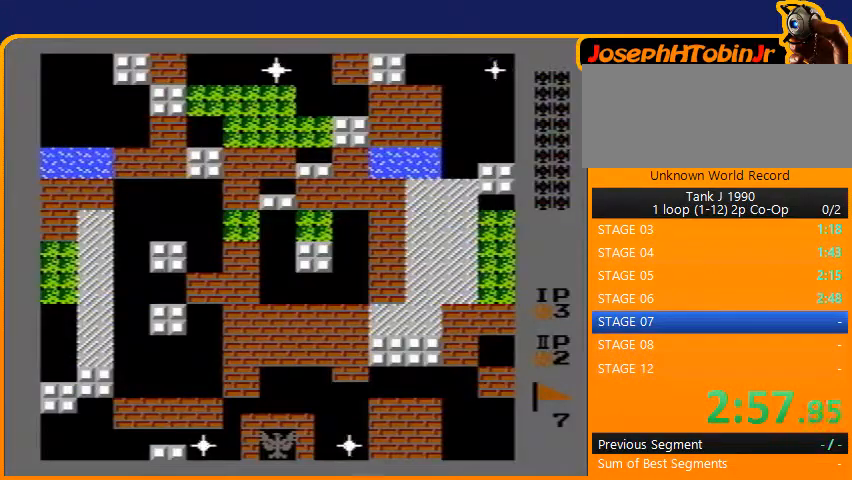
{"buttons": ["B", "DPAD_UP"], "events": []}
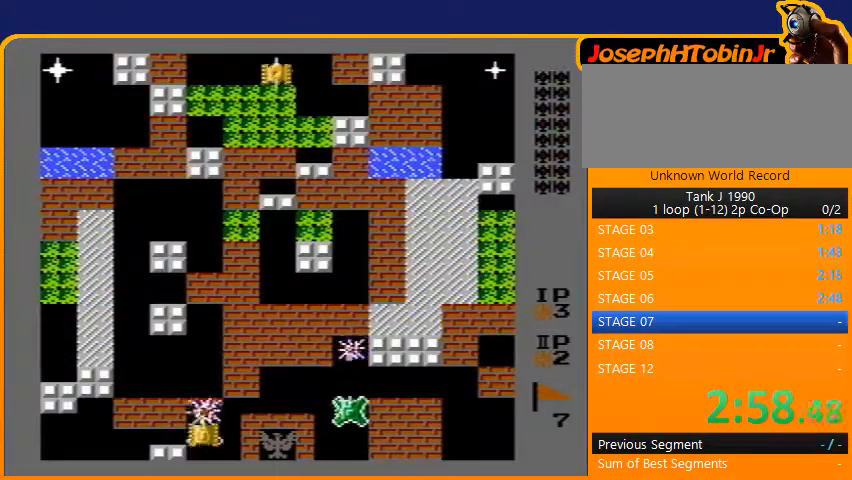
{"buttons": ["B", "DPAD_UP"], "events": []}
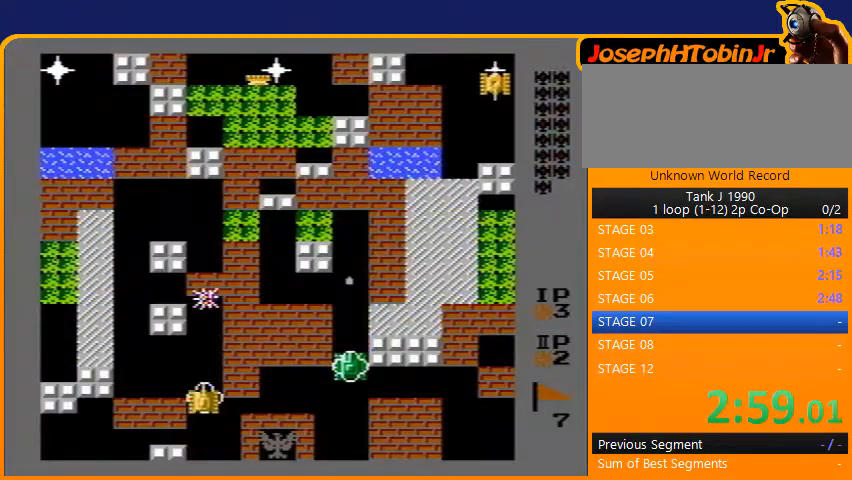
{"buttons": ["B", "DPAD_UP"], "events": []}
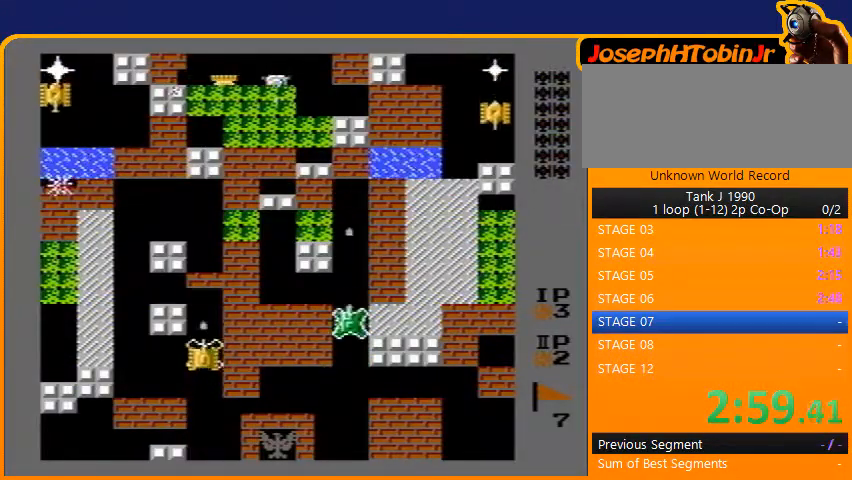
{"buttons": ["DPAD_UP"], "events": [[367, "B", "up"]]}
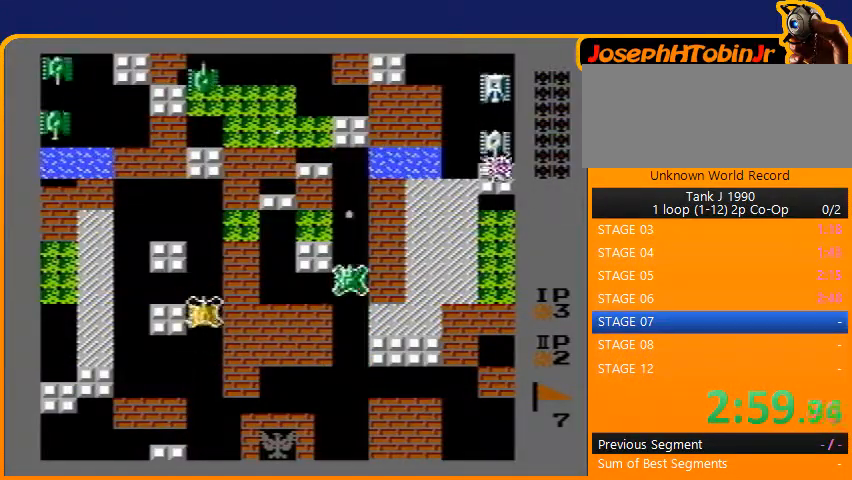
{"buttons": ["DPAD_UP"], "events": []}
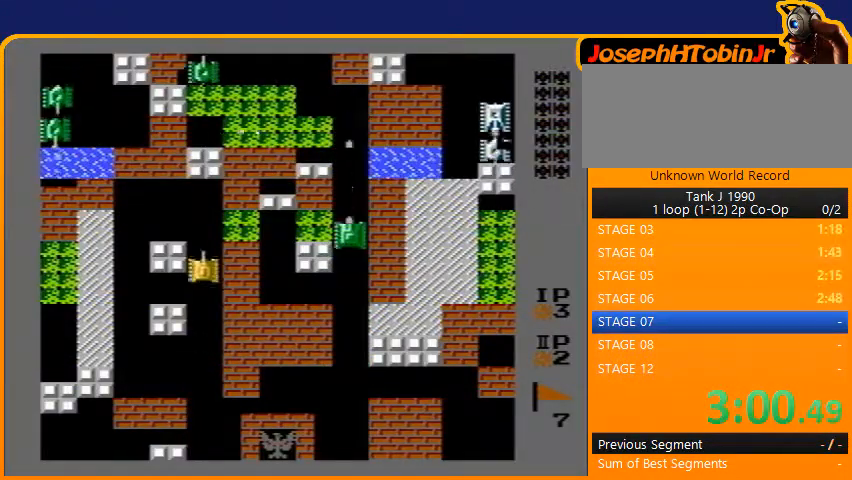
{"buttons": ["DPAD_UP"], "events": []}
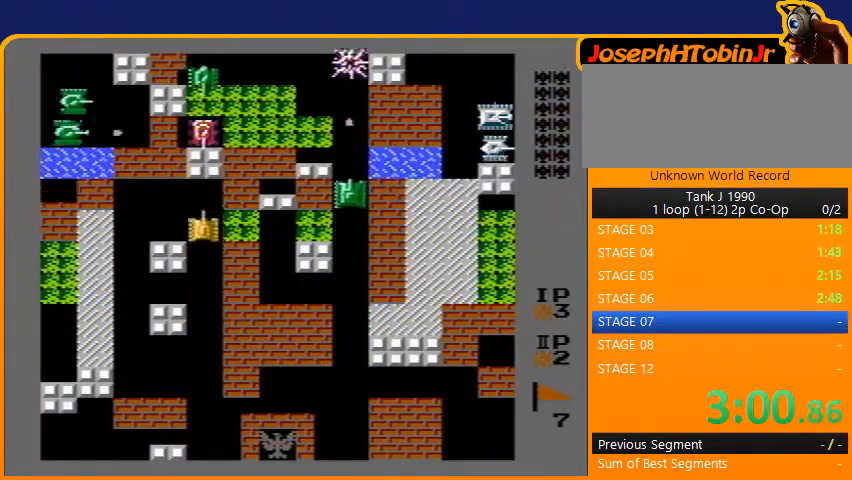
{"buttons": ["DPAD_LEFT"], "events": [[33, "DPAD_LEFT", "down"], [33, "DPAD_UP", "up"]]}
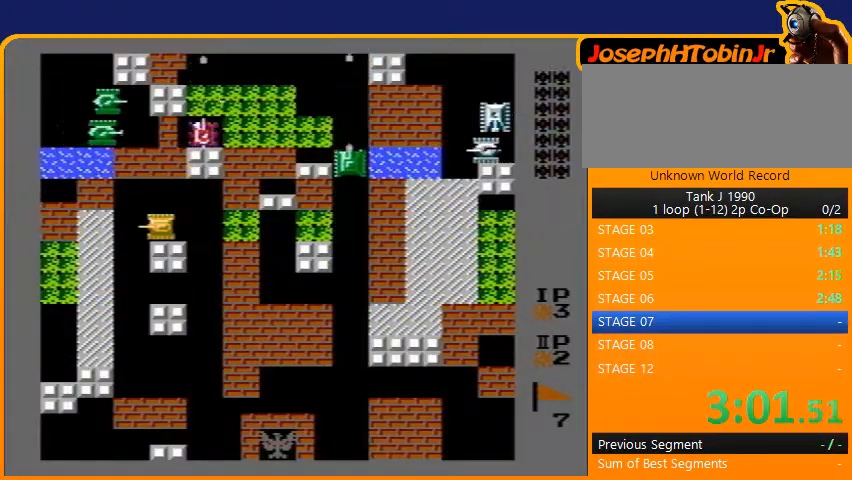
{"buttons": ["B"], "events": [[133, "DPAD_UP", "down"], [167, "DPAD_LEFT", "up"], [233, "B", "down"], [400, "DPAD_UP", "up"]]}
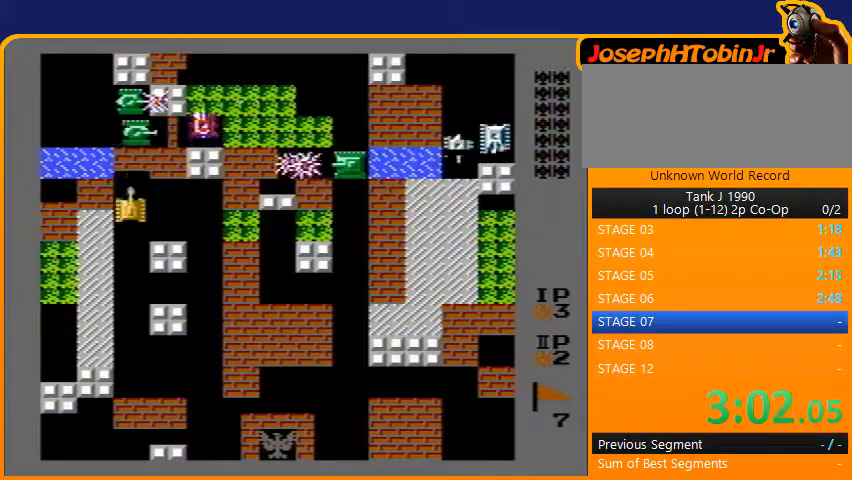
{"buttons": ["B"], "events": []}
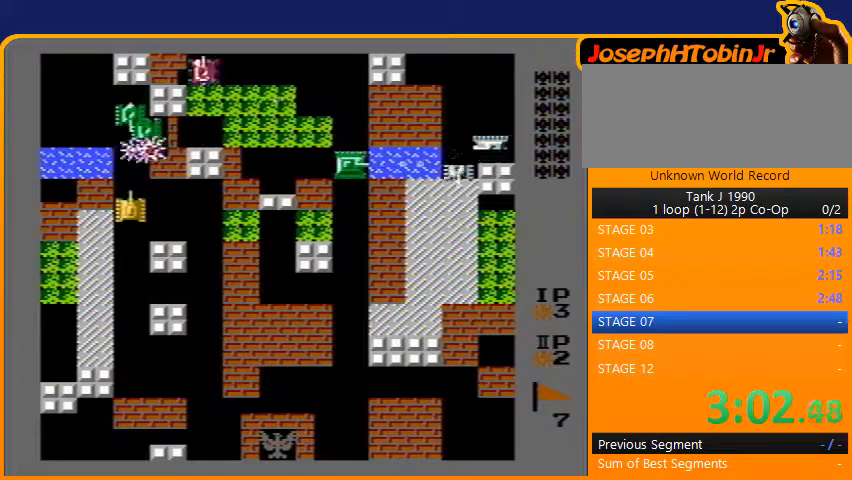
{"buttons": ["B"], "events": []}
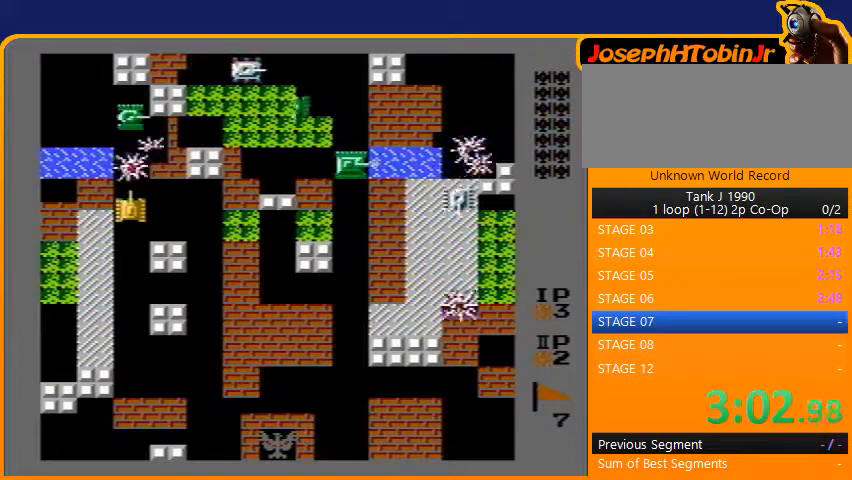
{"buttons": ["B", "DPAD_UP"], "events": [[300, "DPAD_UP", "down"]]}
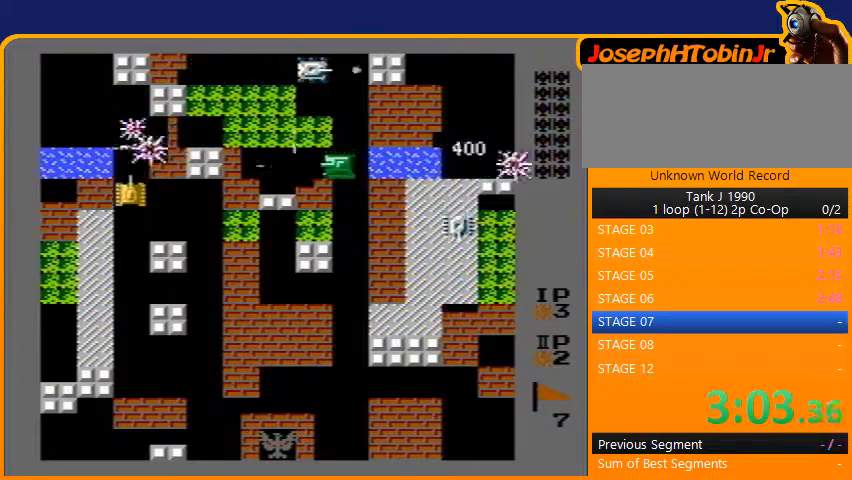
{"buttons": ["DPAD_UP"], "events": [[133, "B", "up"]]}
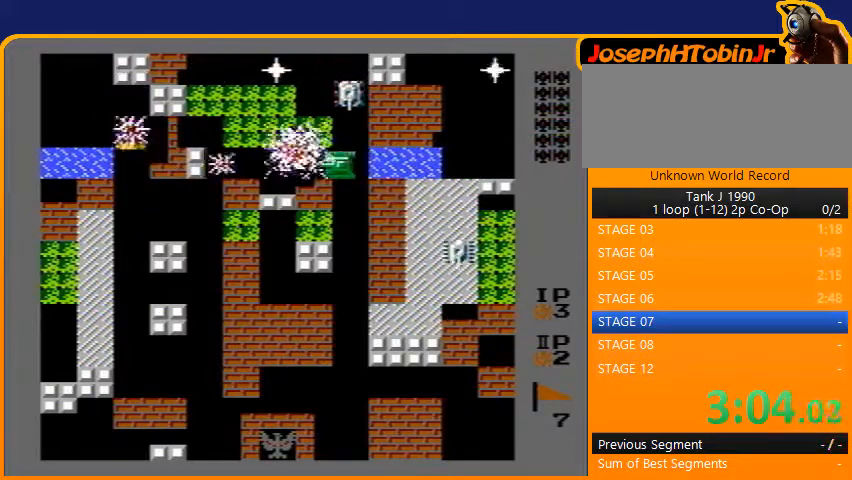
{"buttons": ["B", "DPAD_RIGHT"], "events": [[100, "DPAD_RIGHT", "down"], [133, "DPAD_UP", "up"], [167, "B", "down"]]}
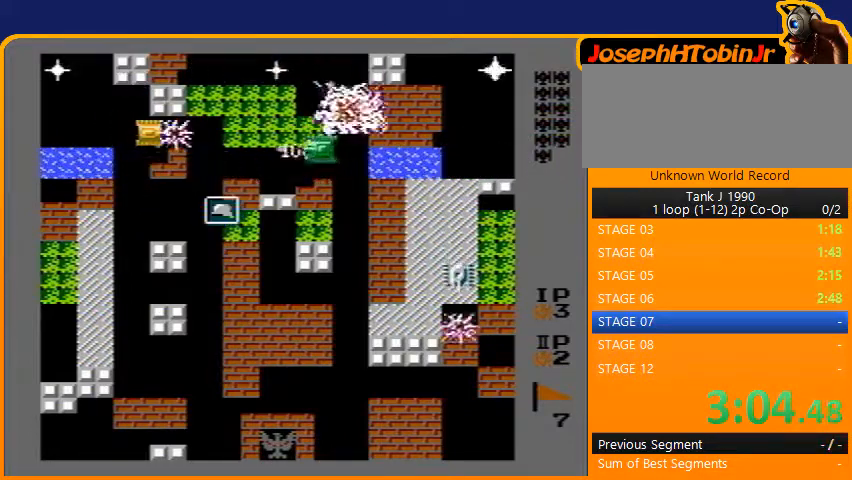
{"buttons": ["DPAD_LEFT"], "events": [[67, "DPAD_RIGHT", "up"], [333, "DPAD_LEFT", "down"], [367, "B", "up"]]}
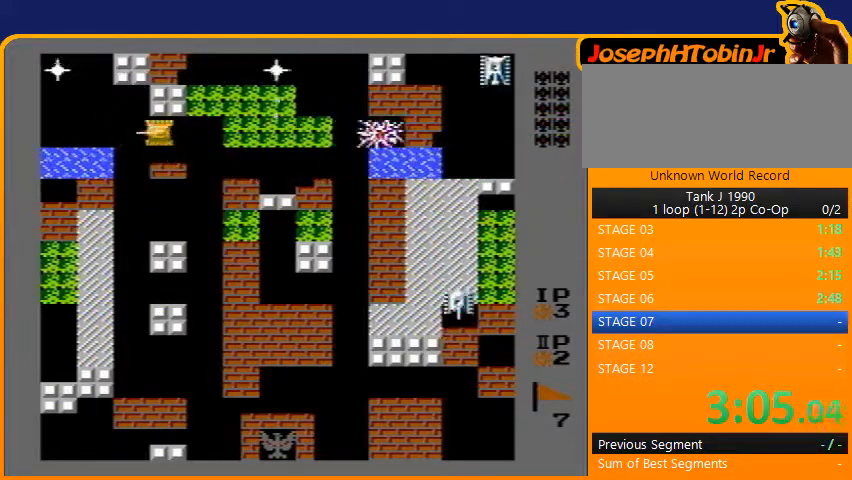
{"buttons": ["DPAD_LEFT"]}